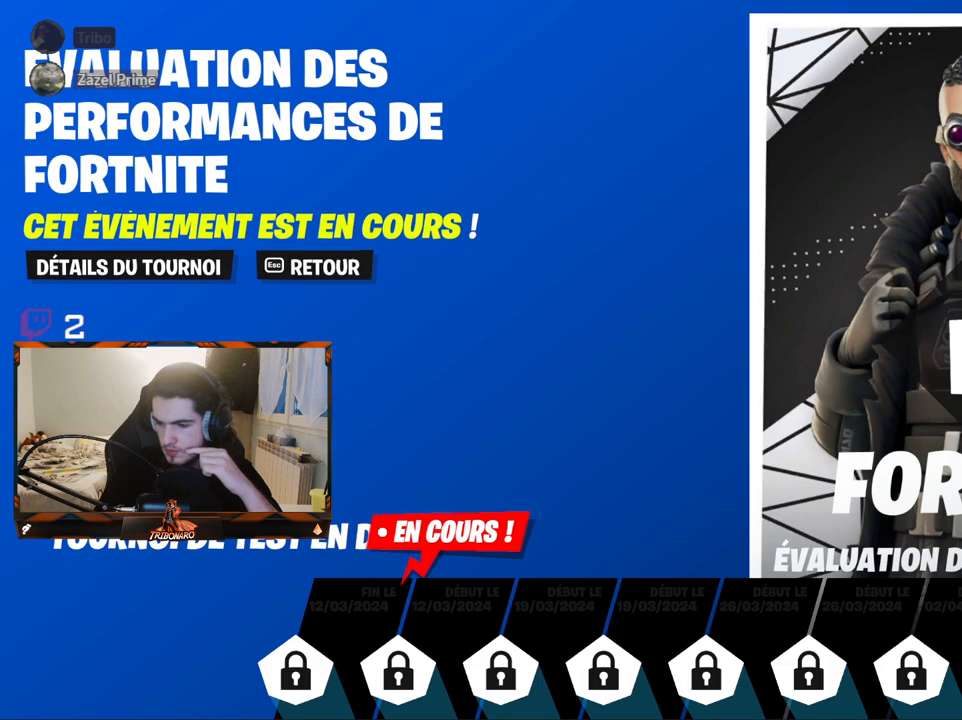
Gameplay with keyboard and mouse; each line is a JSON object with the keys and mouse buttons held at the frame after it. "events" lists presses ("down") and releases ("up") of "1", "2", "3", "4", "5", "a", "alt", "c", "caps_lock", "ctrl", "d", "e", "f", "g", "q", "r", "s", "shift", "space", "t", "tab", "v", "w", "x", "z", "mouse_left", "mouse_wheel" and "mouse_right" between this image and that frame as [ms after this image, input, new state], when the widget could be followed in between. "mouse_left", "mouse_wheel", "mouse_right" = the "left", "wheel", "right" buttons of the "mouse" list. No other keys are recorded. "wheel" means that the mouse wheel is clicked or scrolled. "mouse_move" is the direction in which the mouse moves at that frame (one of eight, or "still"), when it could be read.
{"keys": [], "mouse": [], "mouse_move": "left", "events": []}
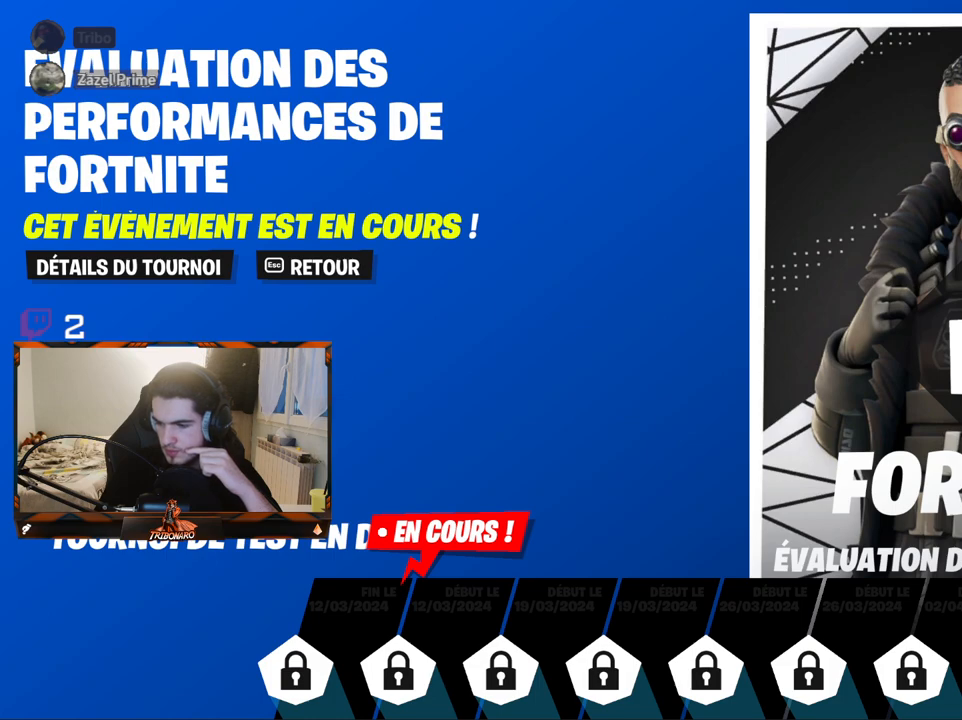
{"keys": [], "mouse": [], "mouse_move": "left", "events": [[284, "mouse_wheel", "down"], [434, "mouse_wheel", "up"]]}
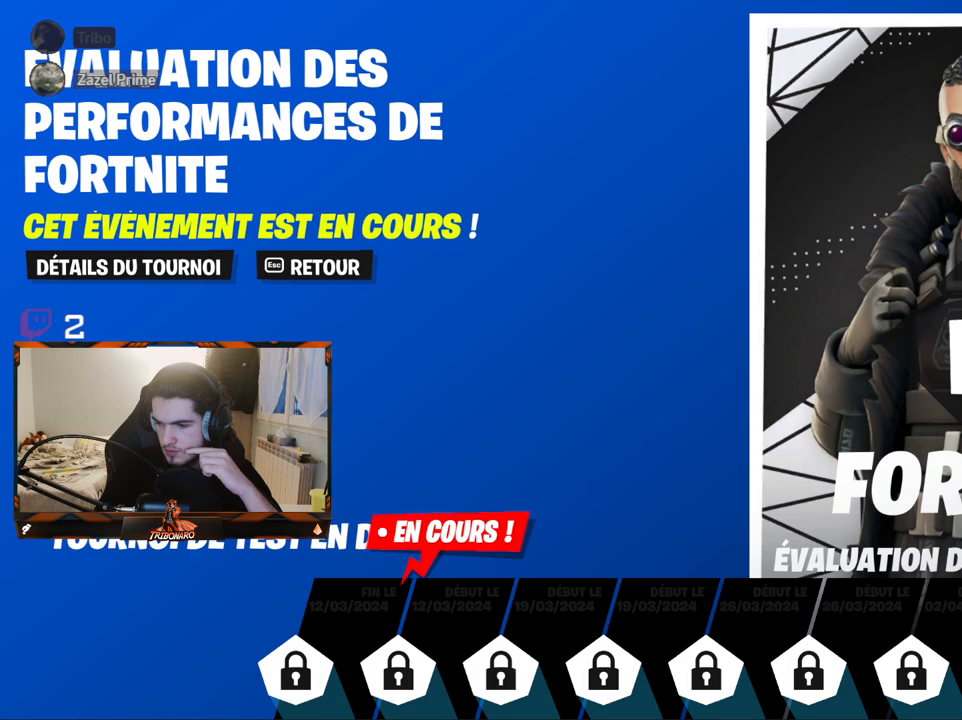
{"keys": [], "mouse": [], "mouse_move": "left", "events": [[300, "mouse_wheel", "down"], [350, "mouse_wheel", "up"]]}
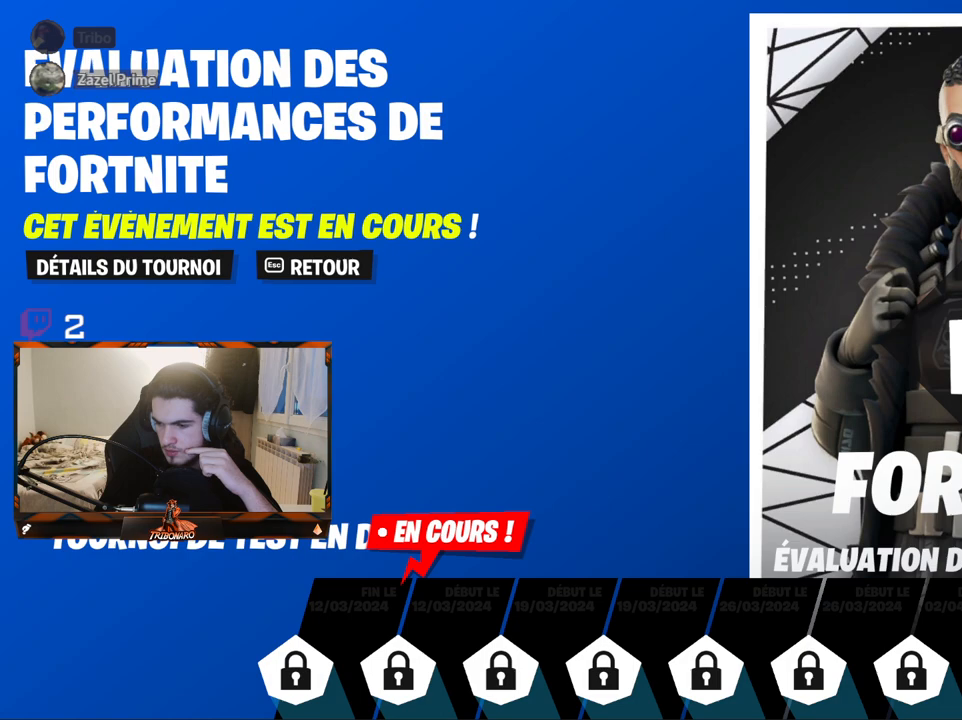
{"keys": [], "mouse": ["wheel"], "mouse_move": "still", "events": [[184, "mouse_wheel", "down"], [317, "mouse_wheel", "up"], [500, "mouse_wheel", "down"]]}
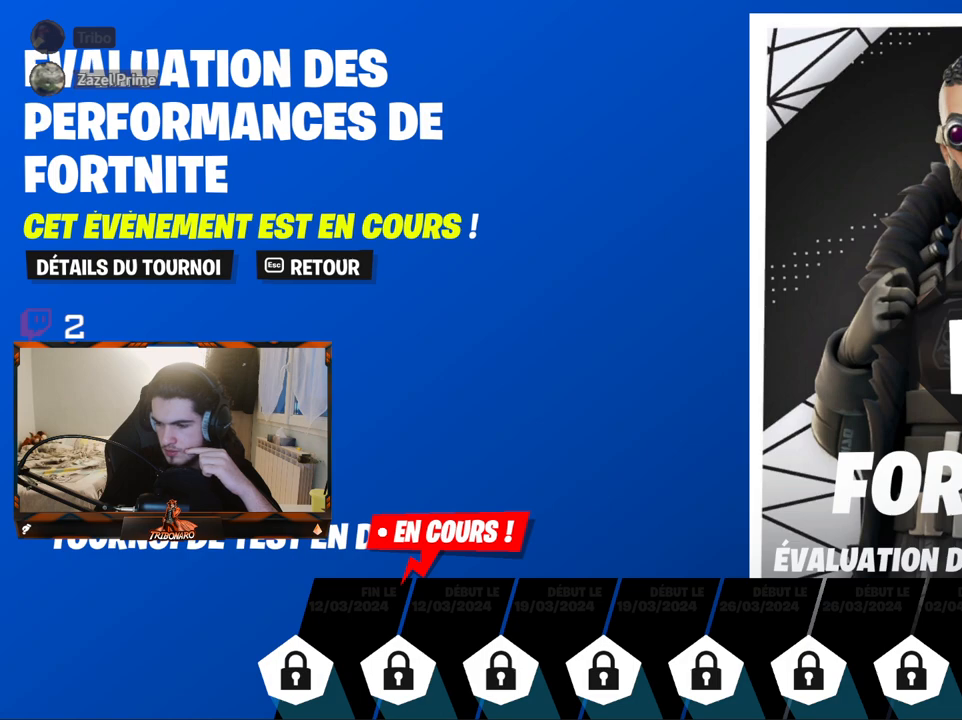
{"keys": [], "mouse": [], "mouse_move": "still", "events": [[150, "mouse_wheel", "up"]]}
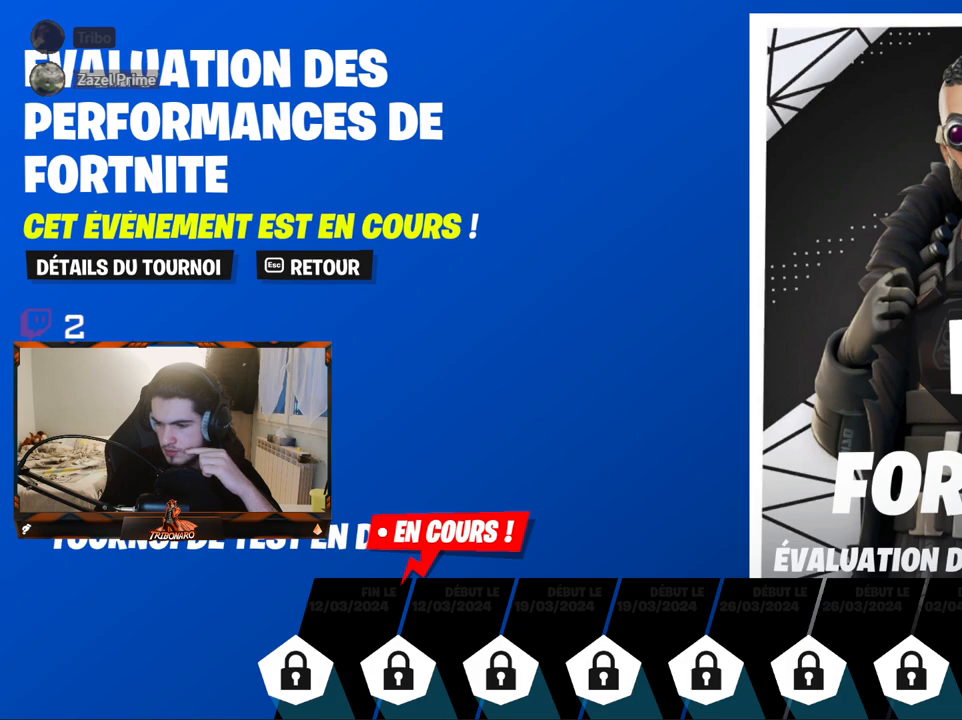
{"keys": [], "mouse": [], "mouse_move": "still", "events": [[200, "mouse_wheel", "down"], [300, "mouse_wheel", "up"]]}
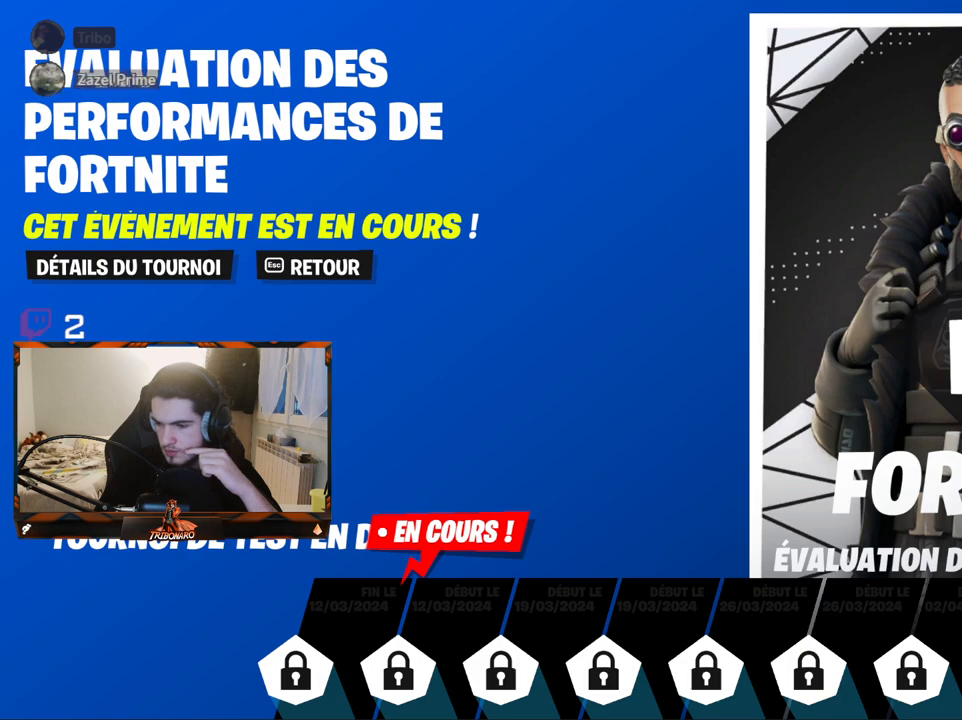
{"keys": [], "mouse": [], "mouse_move": "still", "events": []}
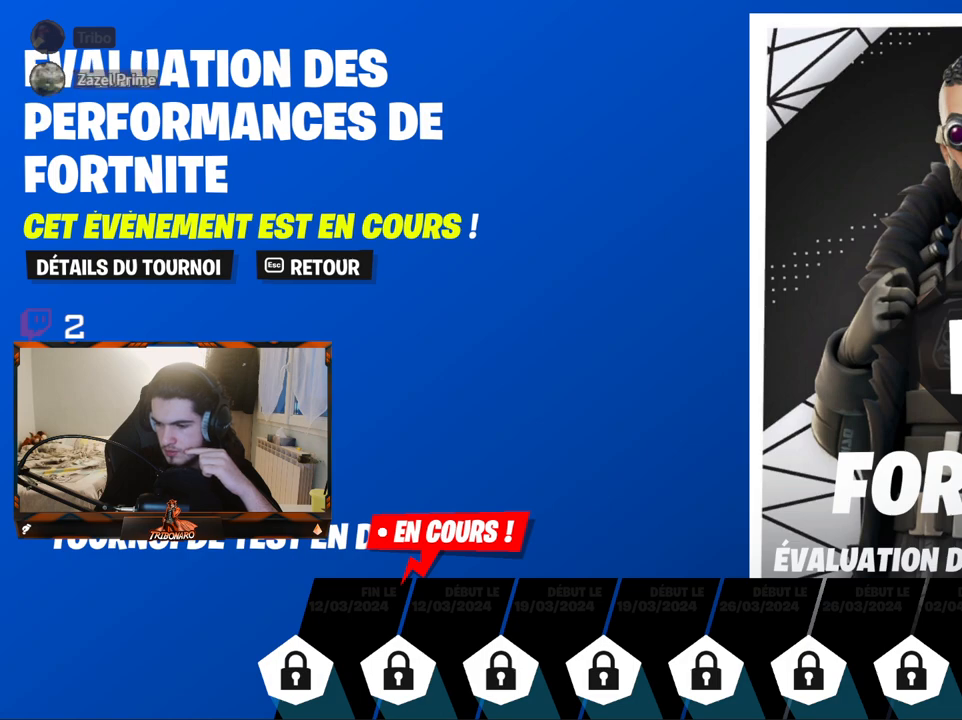
{"keys": [], "mouse": [], "mouse_move": "still", "events": [[50, "mouse_wheel", "down"], [100, "mouse_wheel", "up"], [234, "mouse_wheel", "down"], [284, "mouse_wheel", "up"]]}
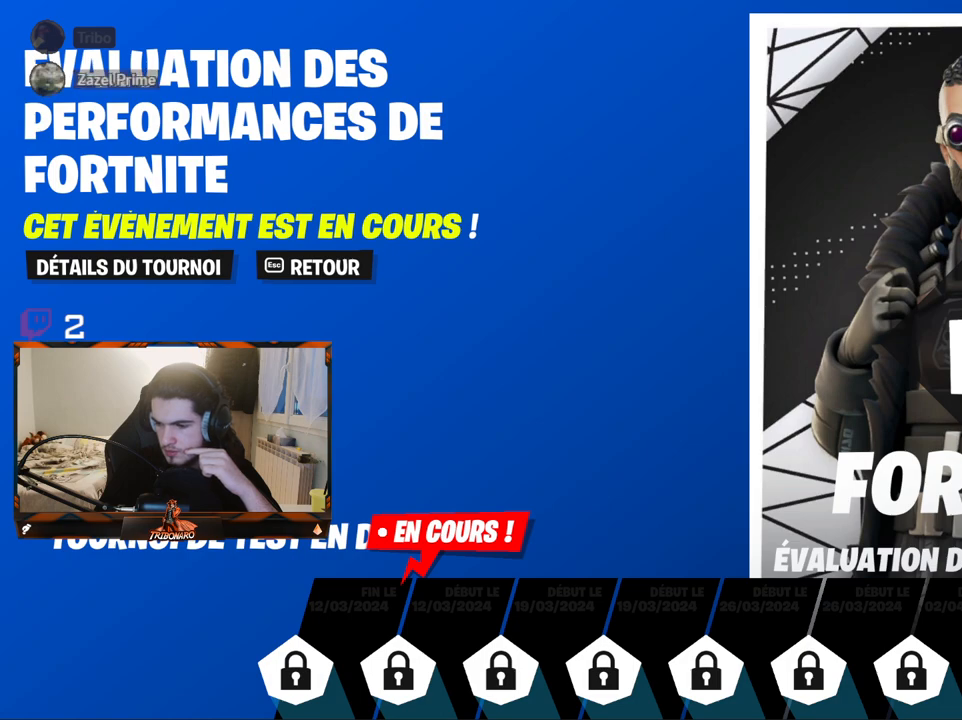
{"keys": [], "mouse": [], "mouse_move": "still", "events": [[200, "mouse_wheel", "down"], [250, "mouse_wheel", "up"]]}
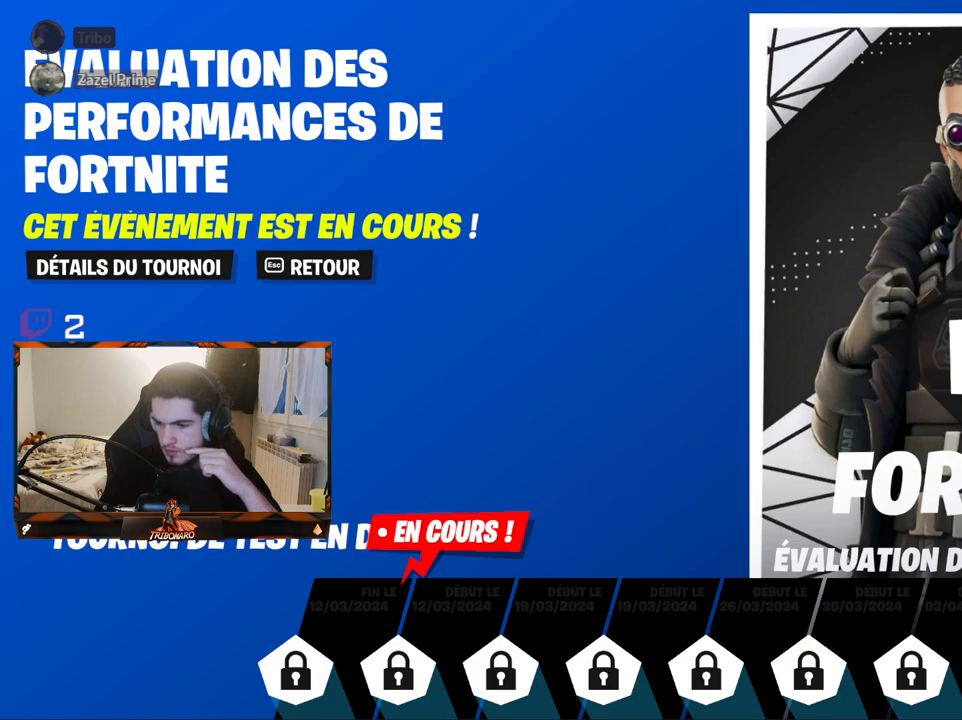
{"keys": [], "mouse": [], "mouse_move": "still", "events": []}
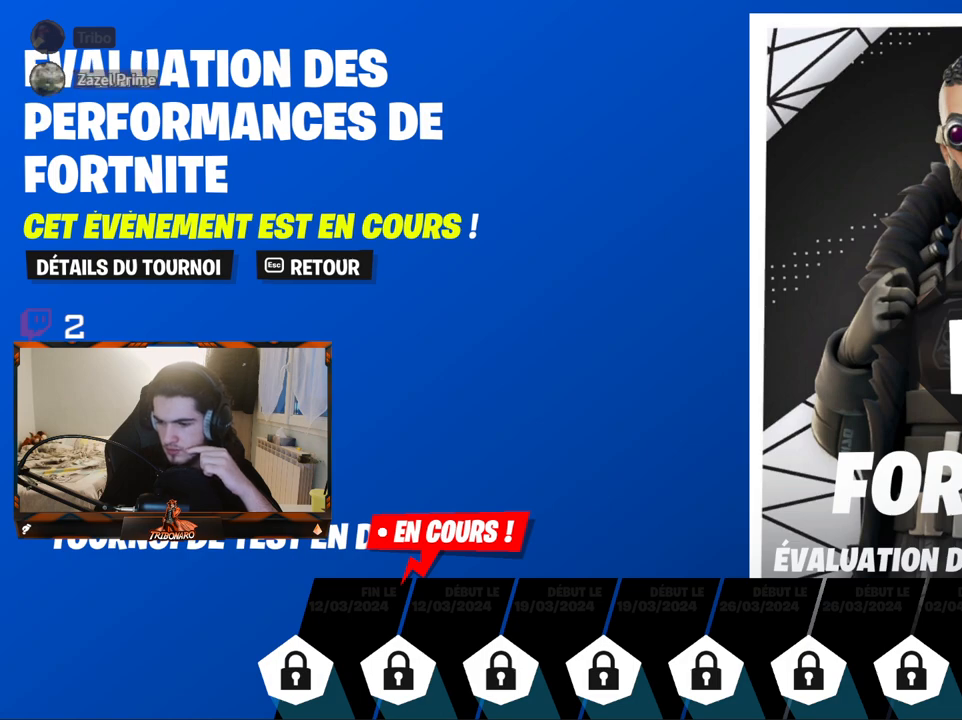
{"keys": [], "mouse": [], "mouse_move": "still", "events": []}
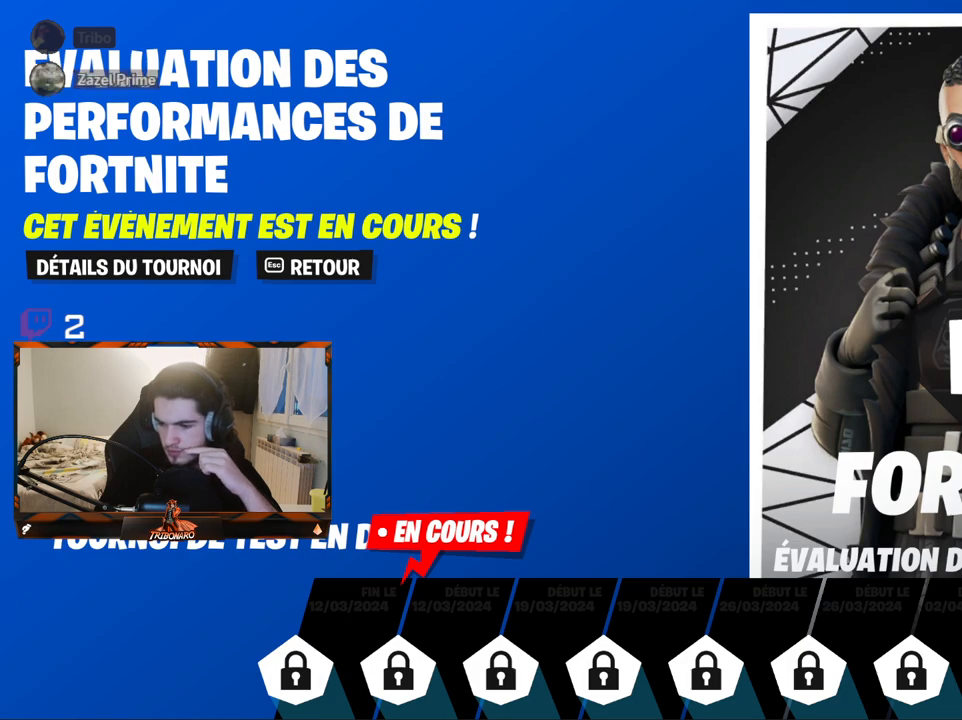
{"keys": [], "mouse": [], "mouse_move": "left", "events": []}
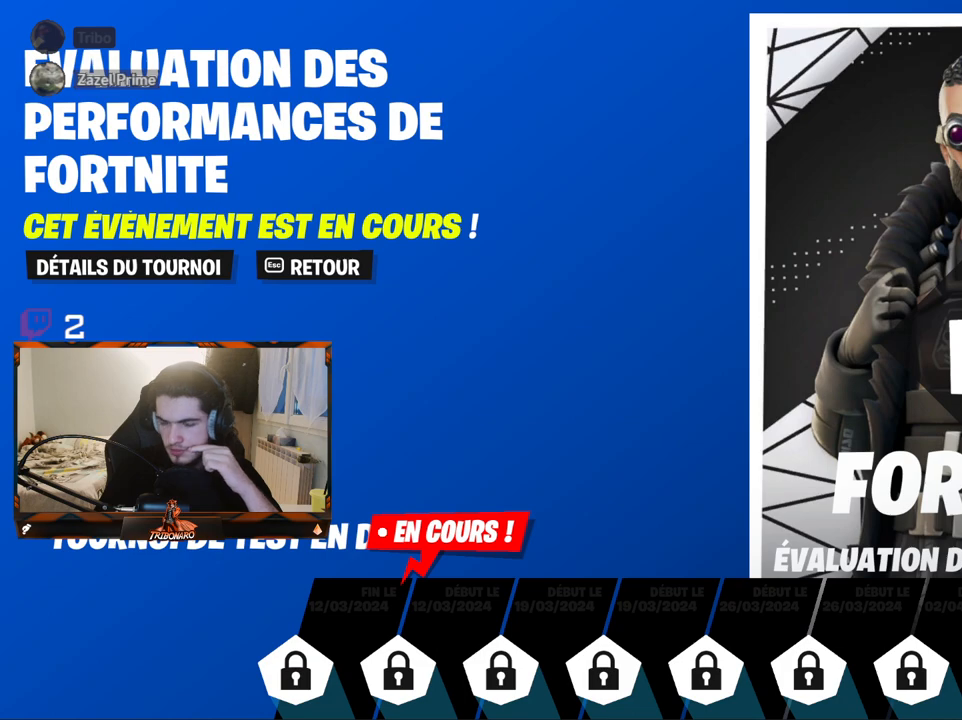
{"keys": [], "mouse": [], "mouse_move": "down-left", "events": [[317, "mouse_left", "down"], [467, "mouse_left", "up"]]}
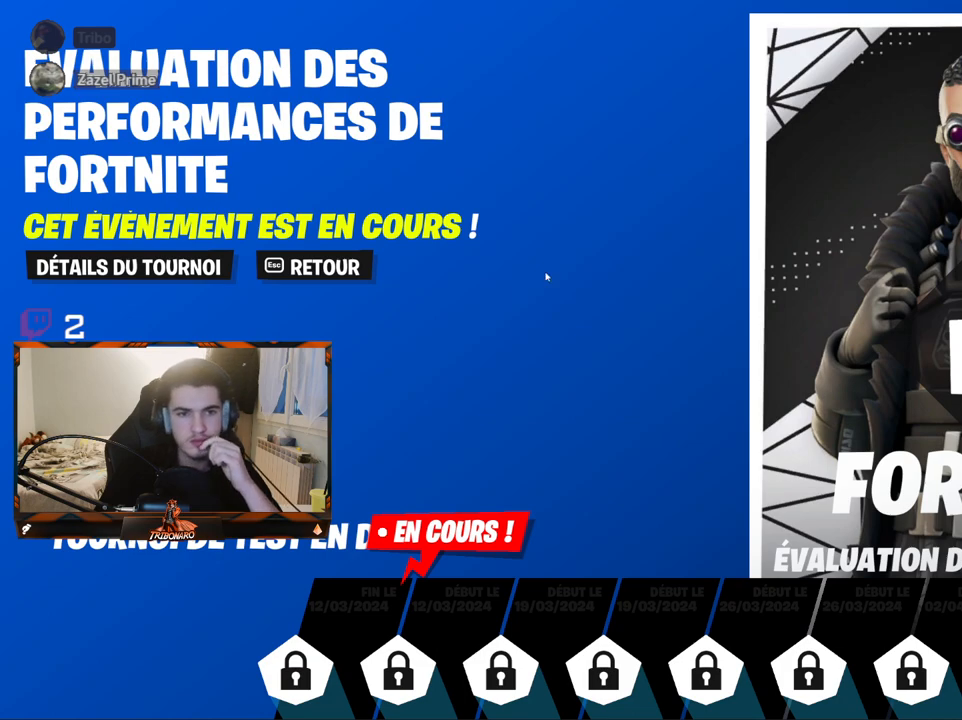
{"keys": [], "mouse": [], "mouse_move": "still", "events": []}
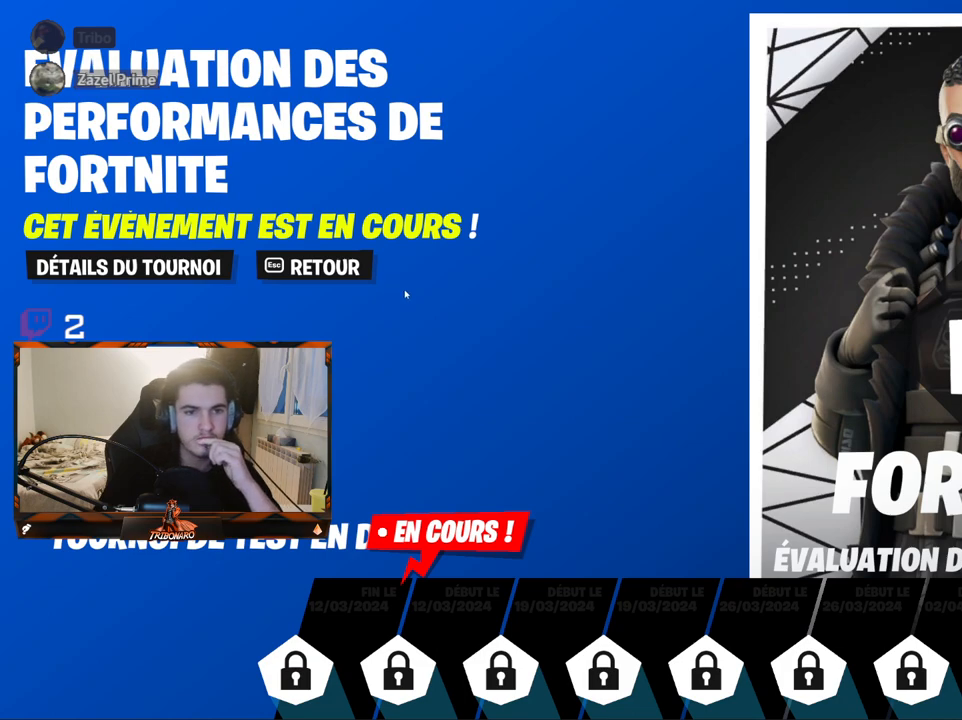
{"keys": [], "mouse": [], "mouse_move": "up-left", "events": []}
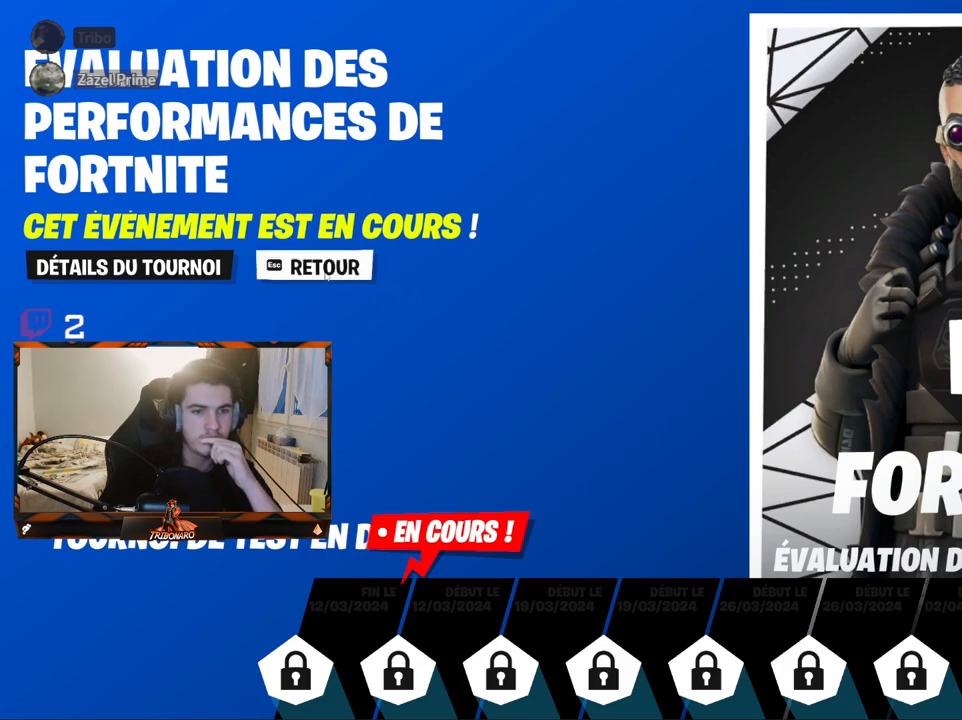
{"keys": [], "mouse": [], "mouse_move": "still", "events": [[17, "mouse_left", "down"], [67, "mouse_left", "up"]]}
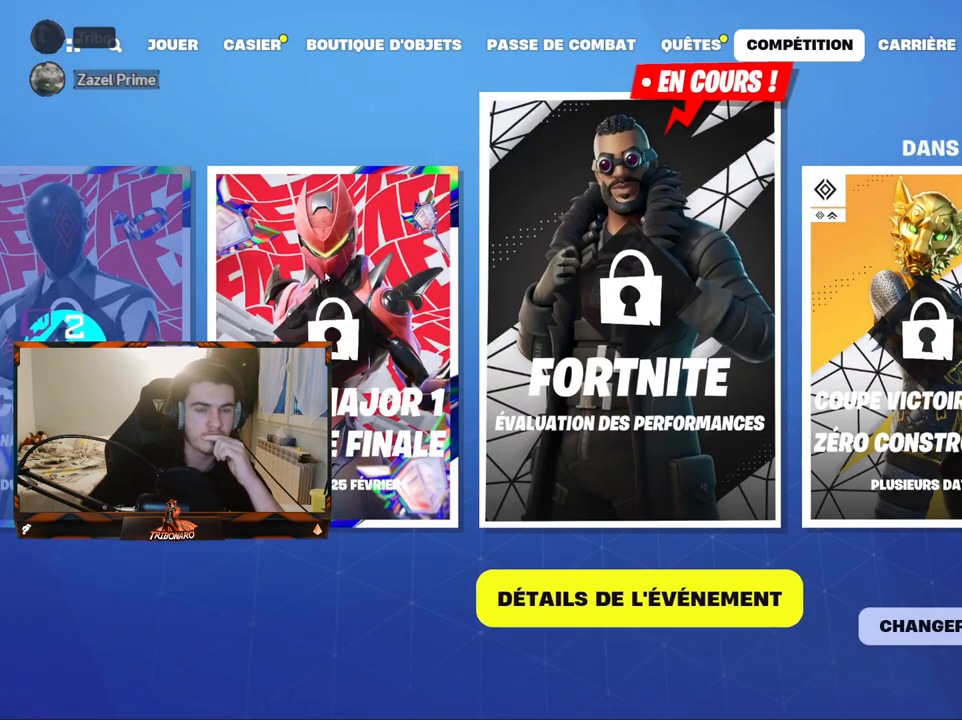
{"keys": [], "mouse": [], "mouse_move": "down", "events": []}
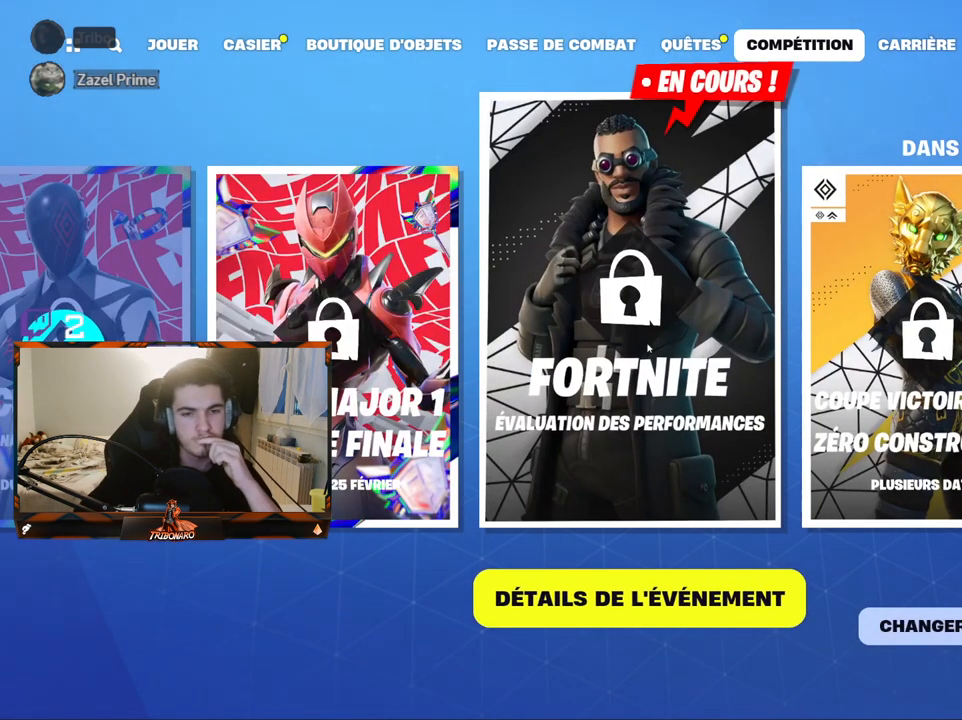
{"keys": [], "mouse": [], "mouse_move": "up-left", "events": []}
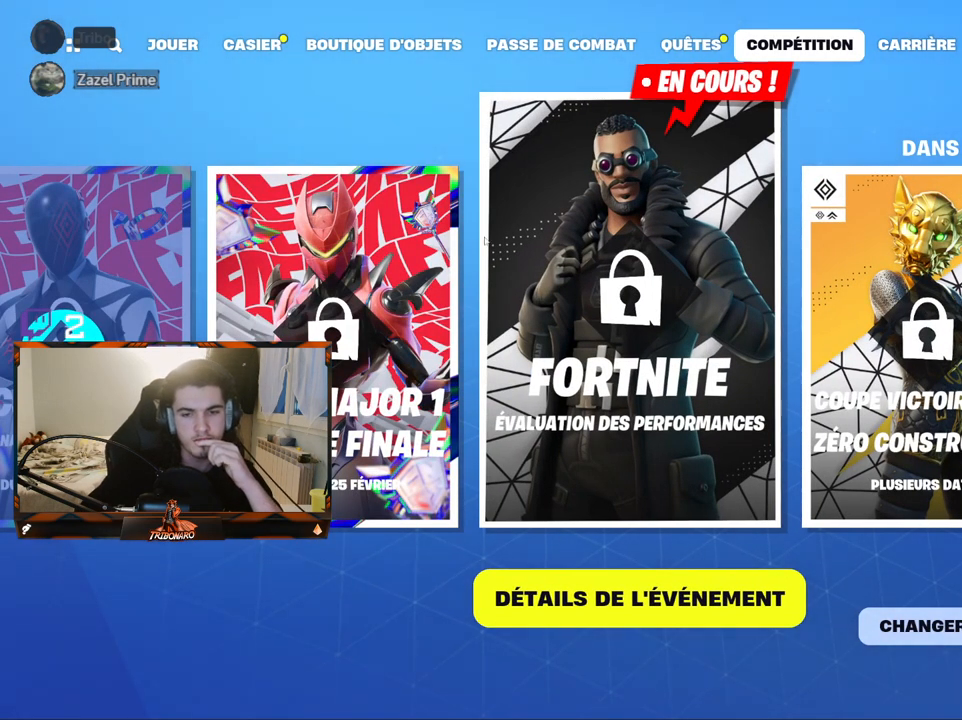
{"keys": [], "mouse": [], "mouse_move": "down-right", "events": []}
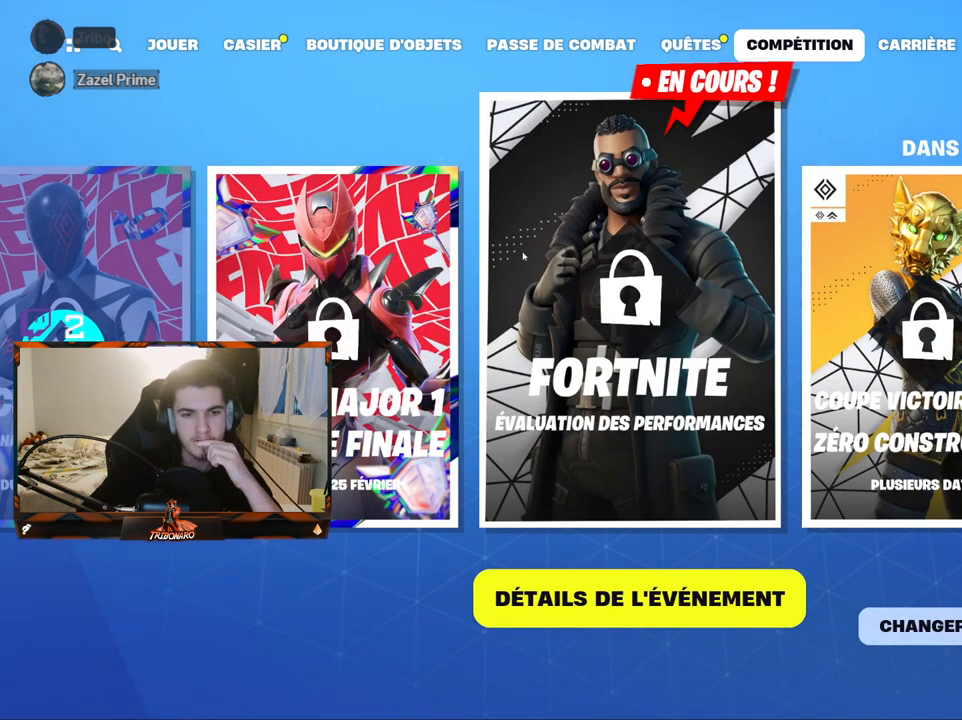
{"keys": [], "mouse": [], "events": []}
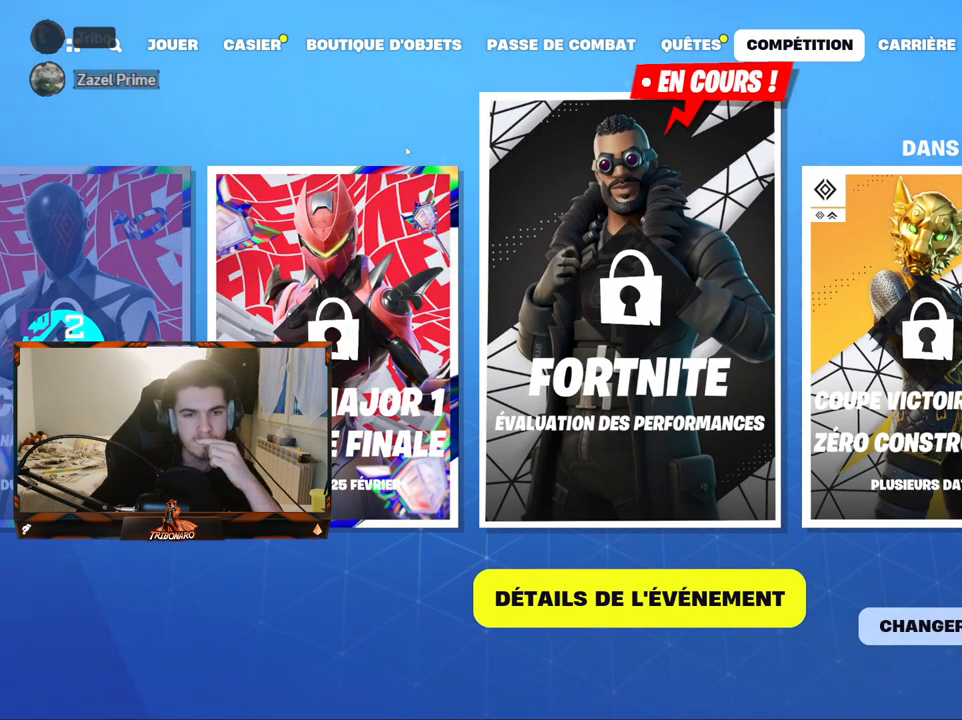
{"keys": [], "mouse": [], "mouse_move": "left", "events": []}
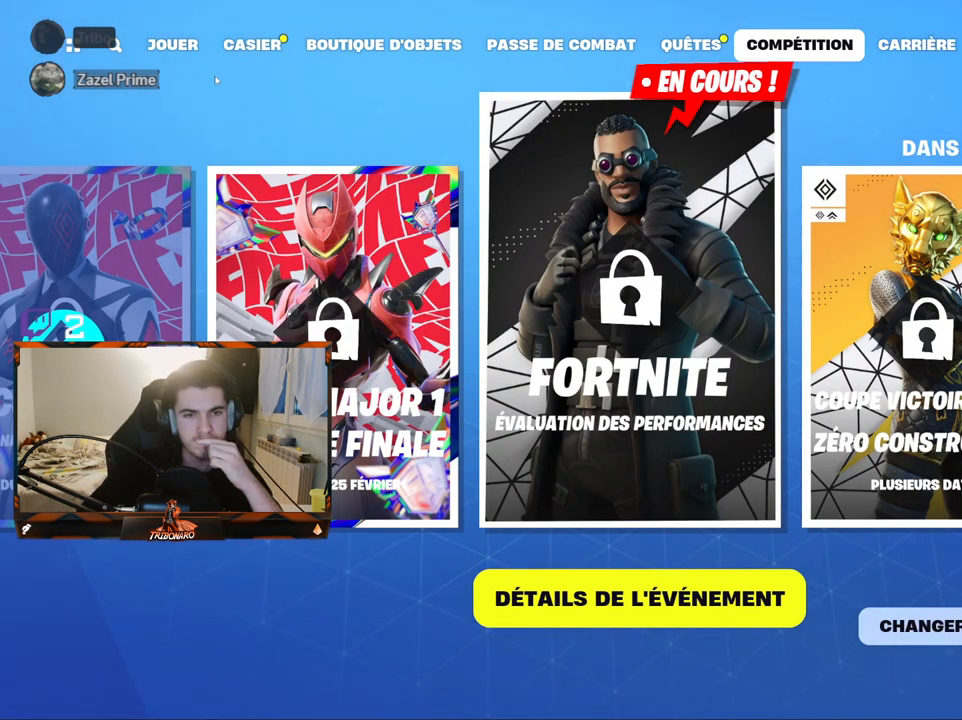
{"keys": [], "mouse": [], "mouse_move": "still", "events": []}
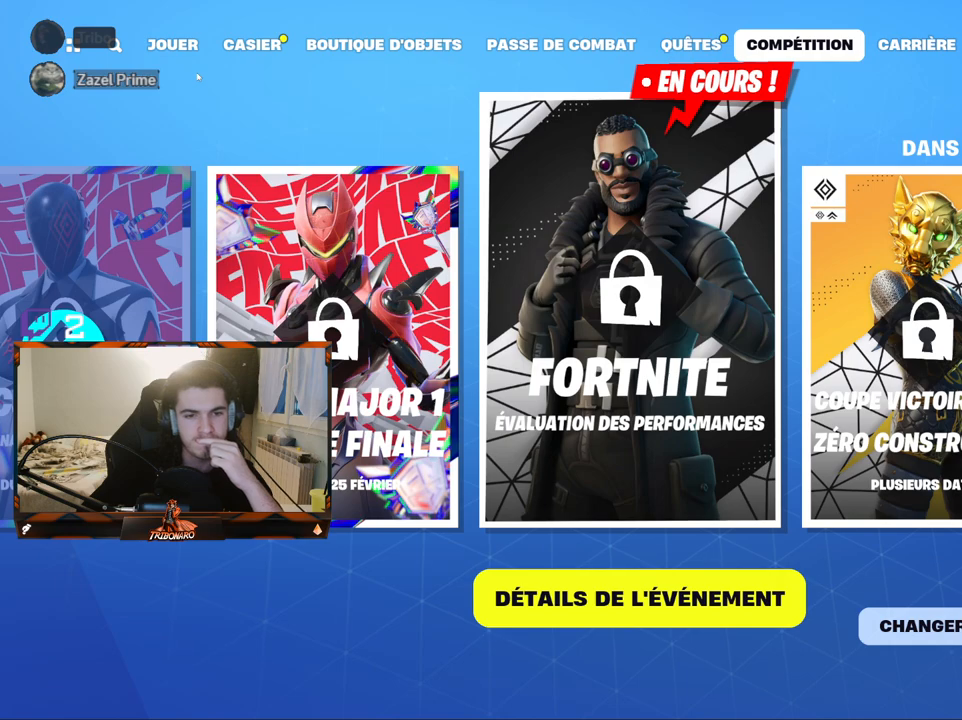
{"keys": [], "mouse": [], "mouse_move": "still", "events": []}
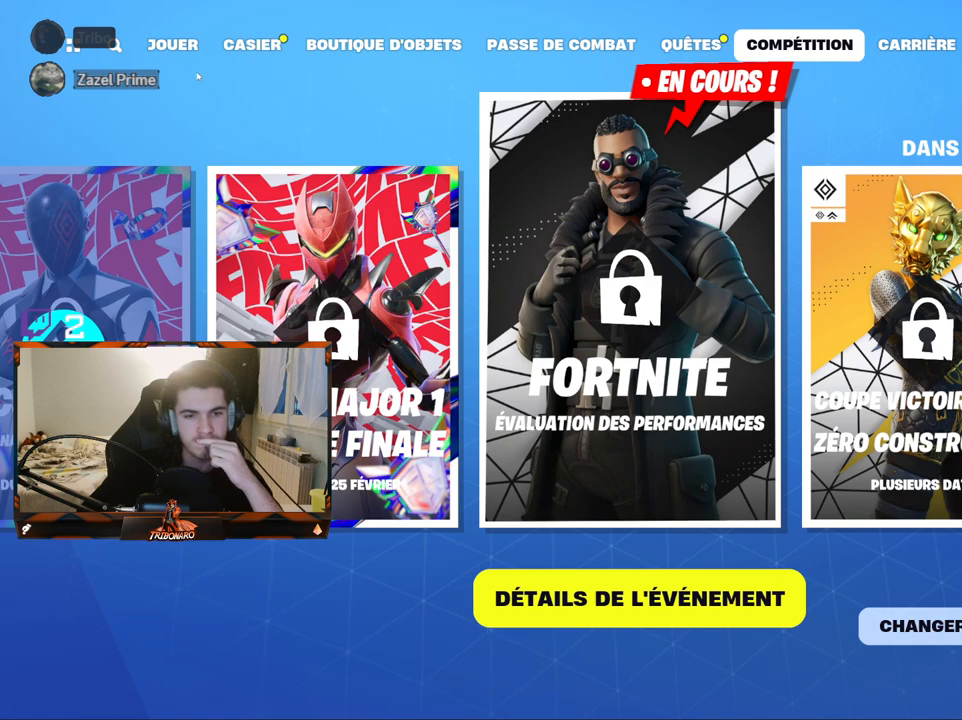
{"keys": [], "mouse": [], "mouse_move": "still", "events": []}
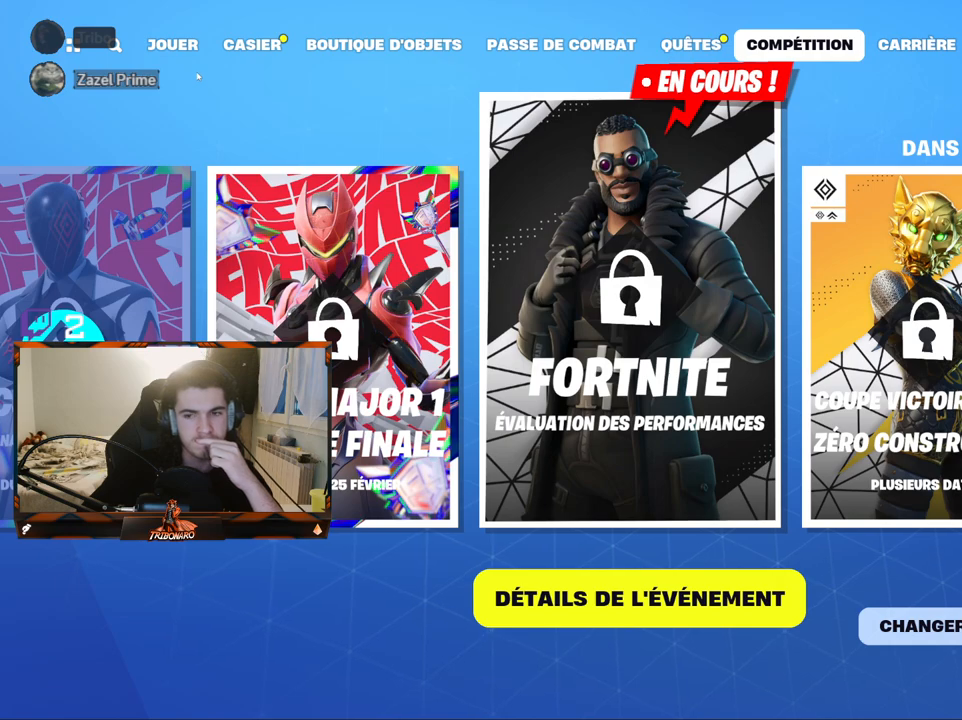
{"keys": [], "mouse": [], "mouse_move": "still", "events": []}
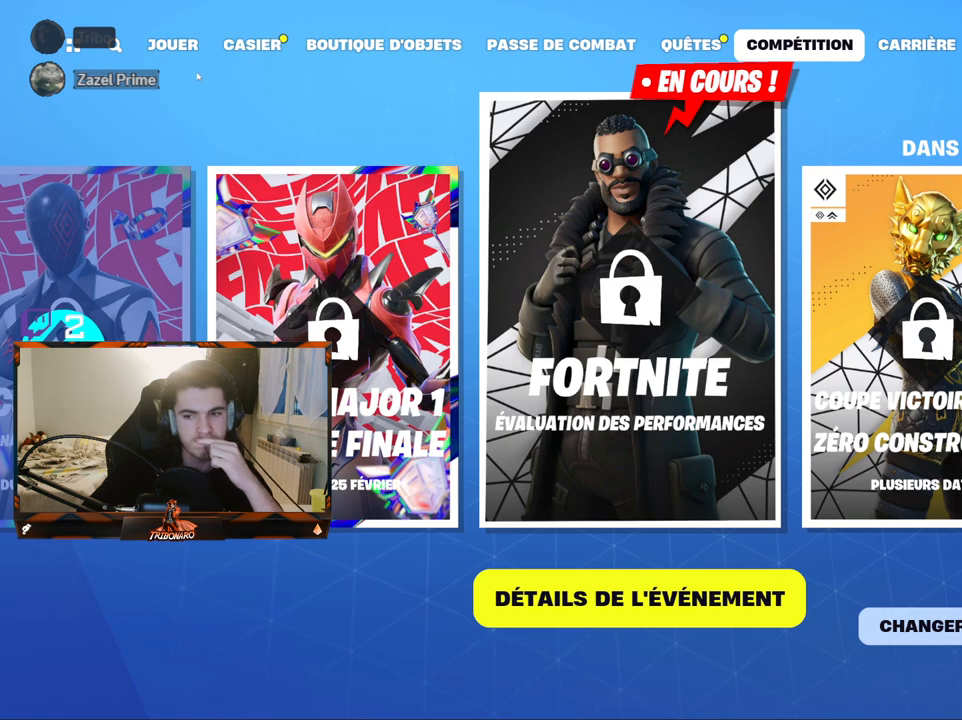
{"keys": [], "mouse": [], "mouse_move": "still", "events": []}
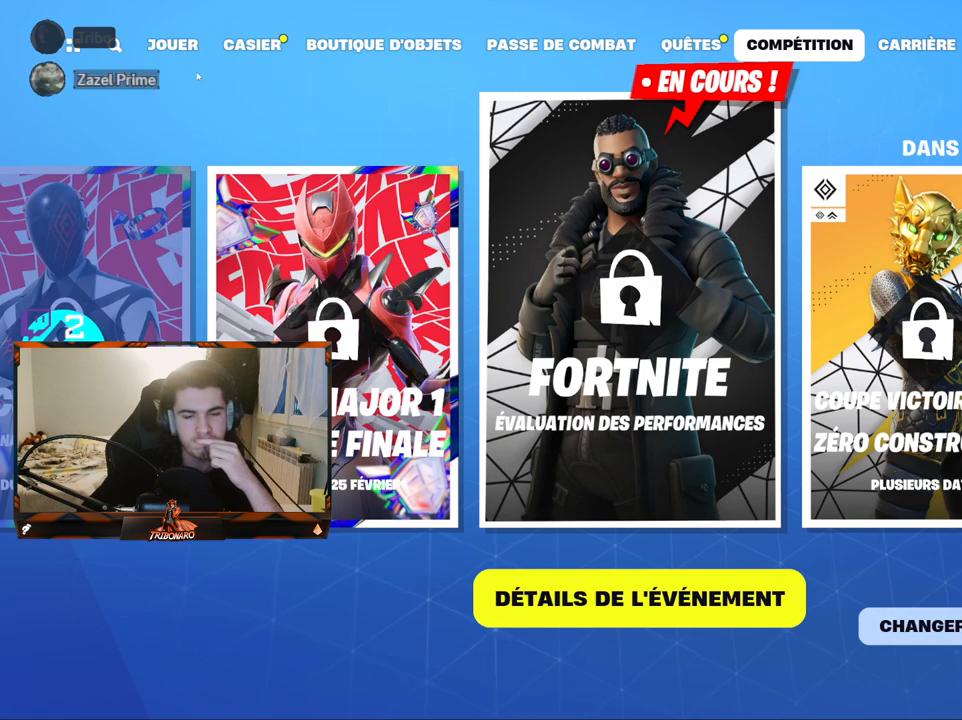
{"keys": [], "mouse": [], "mouse_move": "still", "events": [[334, "mouse_left", "down"], [434, "mouse_left", "up"]]}
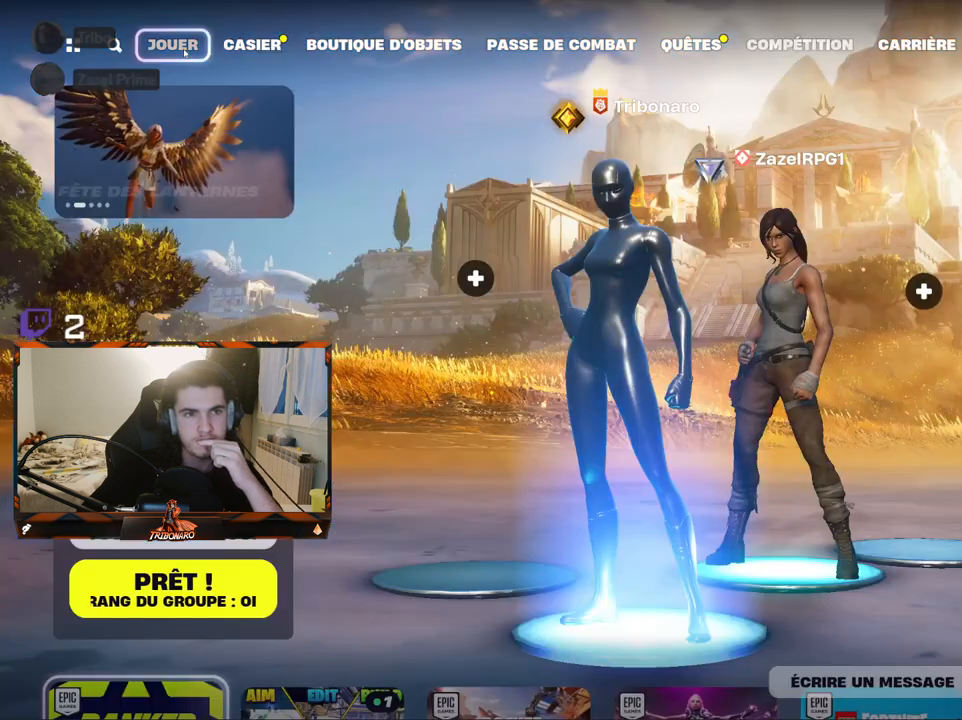
{"keys": [], "mouse": [], "mouse_move": "right", "events": []}
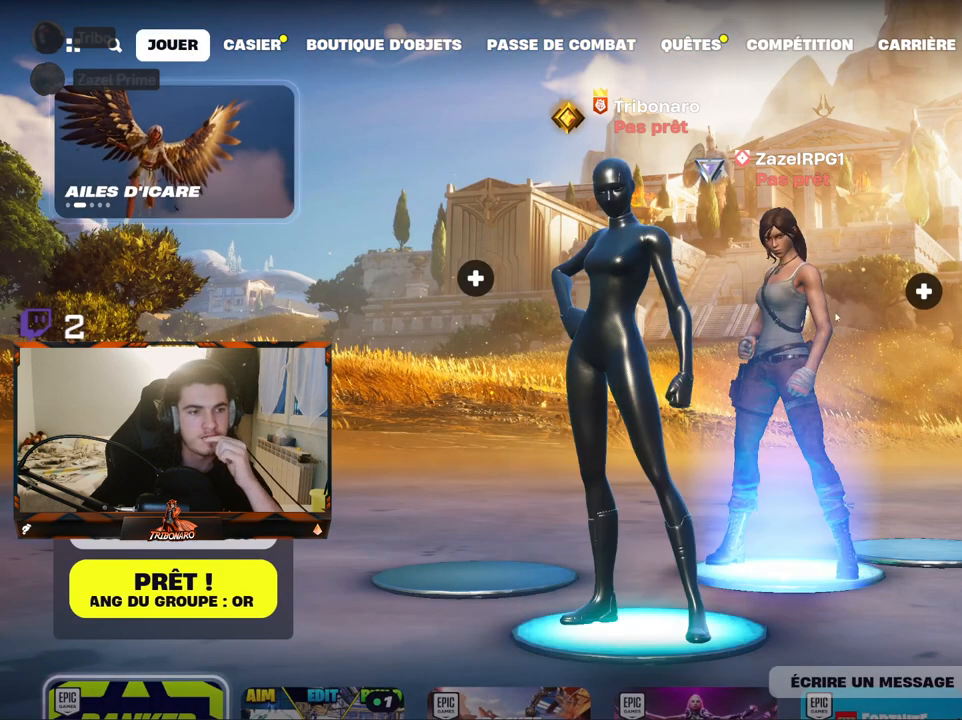
{"keys": [], "mouse": [], "mouse_move": "up-left", "events": []}